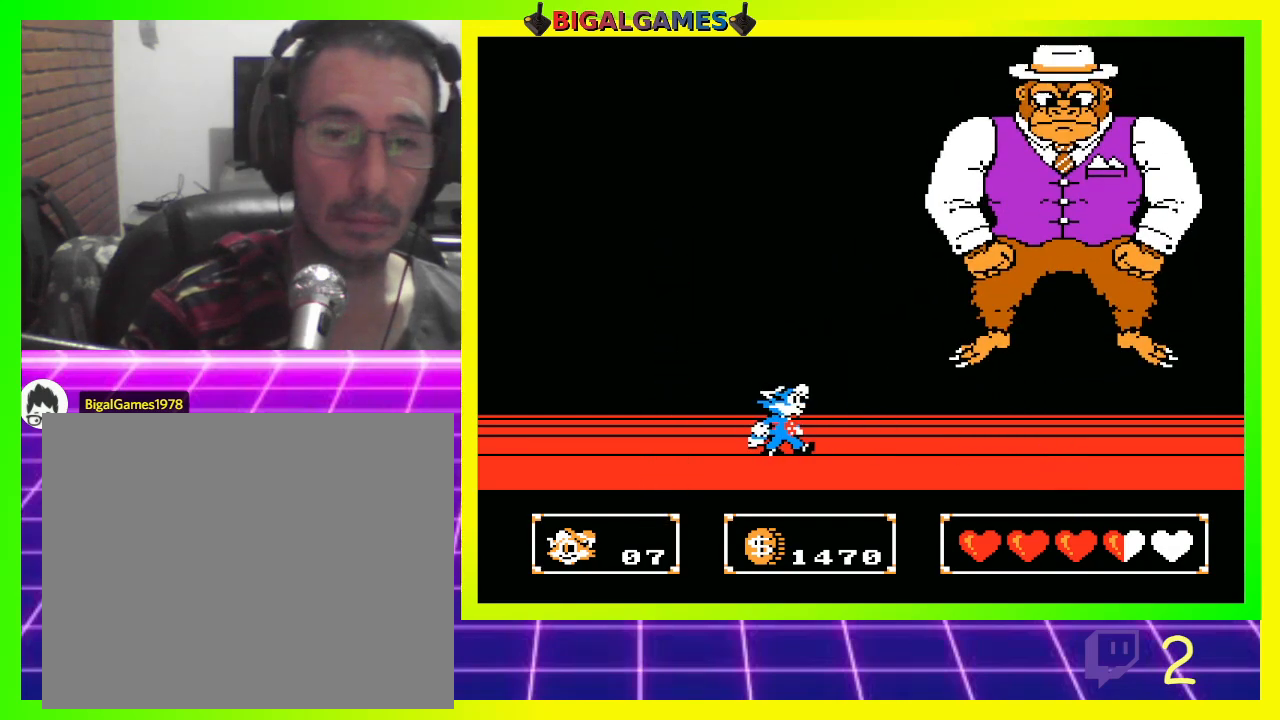
Gameplay with a controller (PlayStation layout); each line is a JSON object with the inputs held at the frame after it. "events" lists button and stick changes between this image and that frame as [ms after this image, input, new state], when the widget could be followed in between.
{"buttons": [], "left_stick": "center", "right_stick": "center", "events": [[67, "DPAD_RIGHT", "up"], [233, "CROSS", "down"], [333, "CIRCLE", "up"], [367, "CROSS", "up"]]}
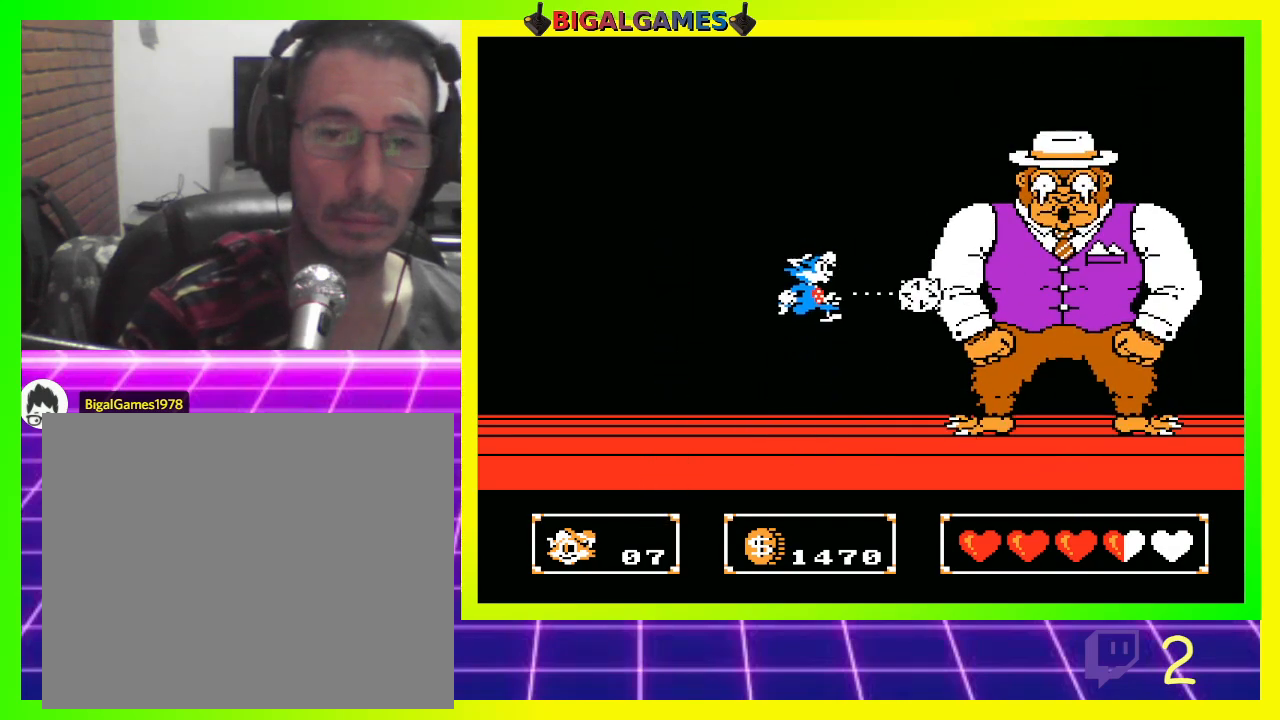
{"buttons": ["CIRCLE"], "left_stick": "center", "right_stick": "center", "events": [[33, "DPAD_RIGHT", "down"], [200, "DPAD_RIGHT", "up"], [400, "CIRCLE", "down"]]}
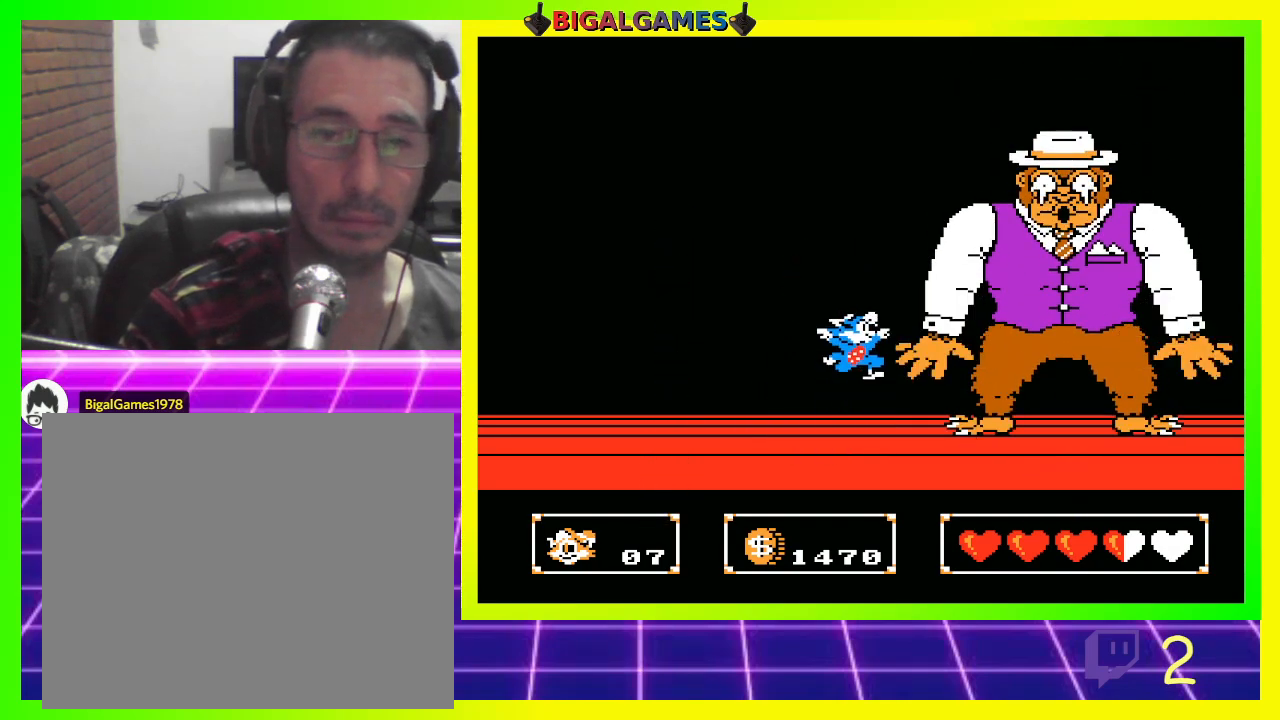
{"buttons": ["DPAD_LEFT"], "left_stick": "center", "right_stick": "center", "events": [[100, "CROSS", "down"], [200, "CIRCLE", "up"], [300, "CROSS", "up"], [333, "DPAD_LEFT", "down"]]}
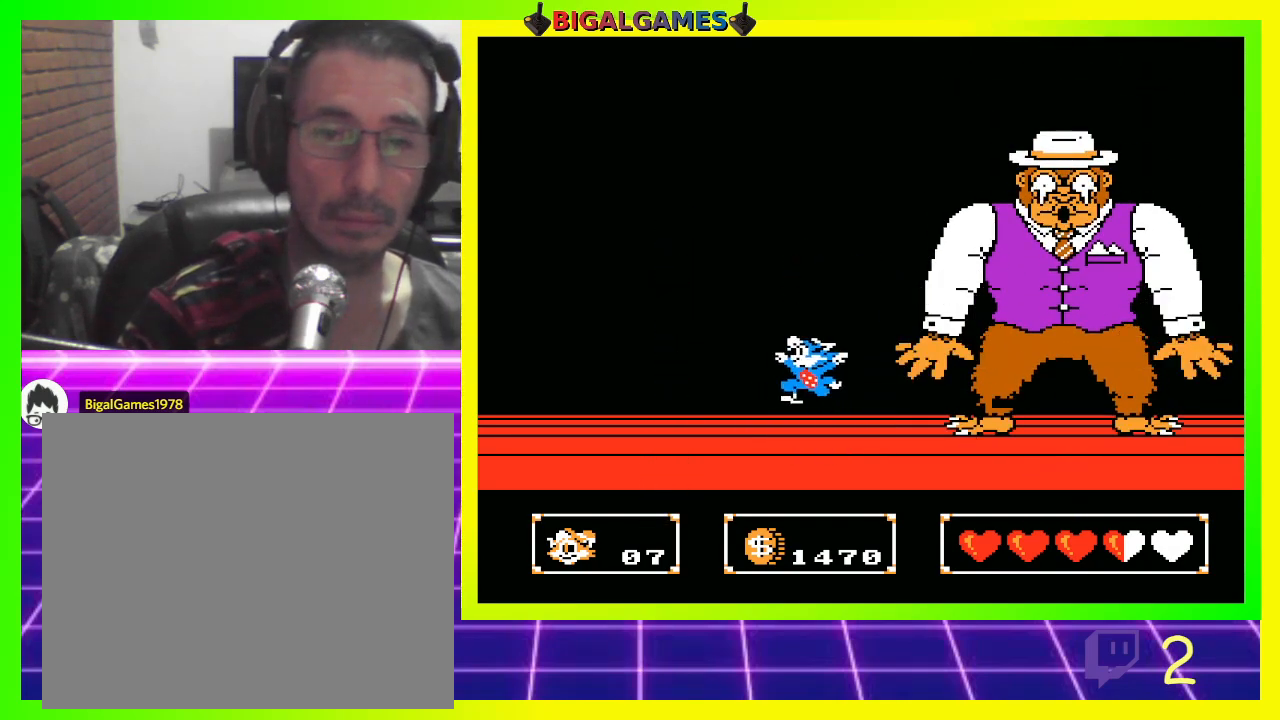
{"buttons": ["DPAD_LEFT"], "left_stick": "center", "right_stick": "center", "events": []}
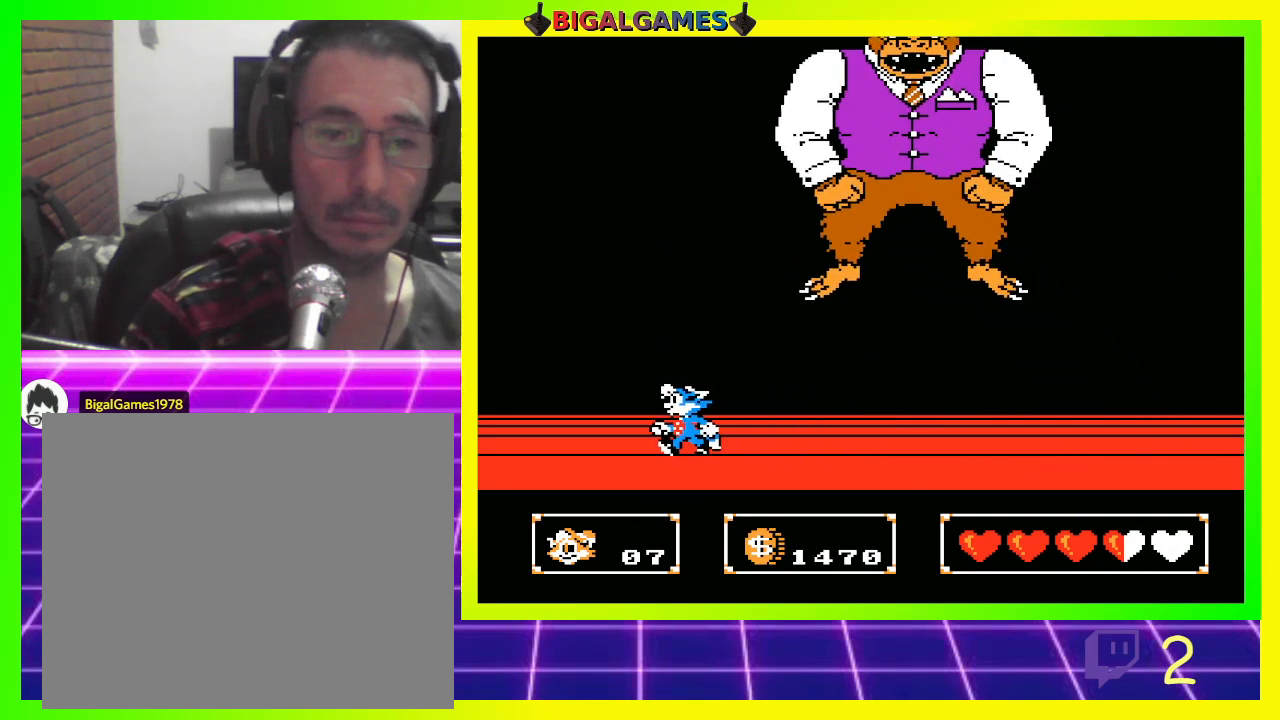
{"buttons": ["DPAD_LEFT"], "left_stick": "center", "right_stick": "center", "events": []}
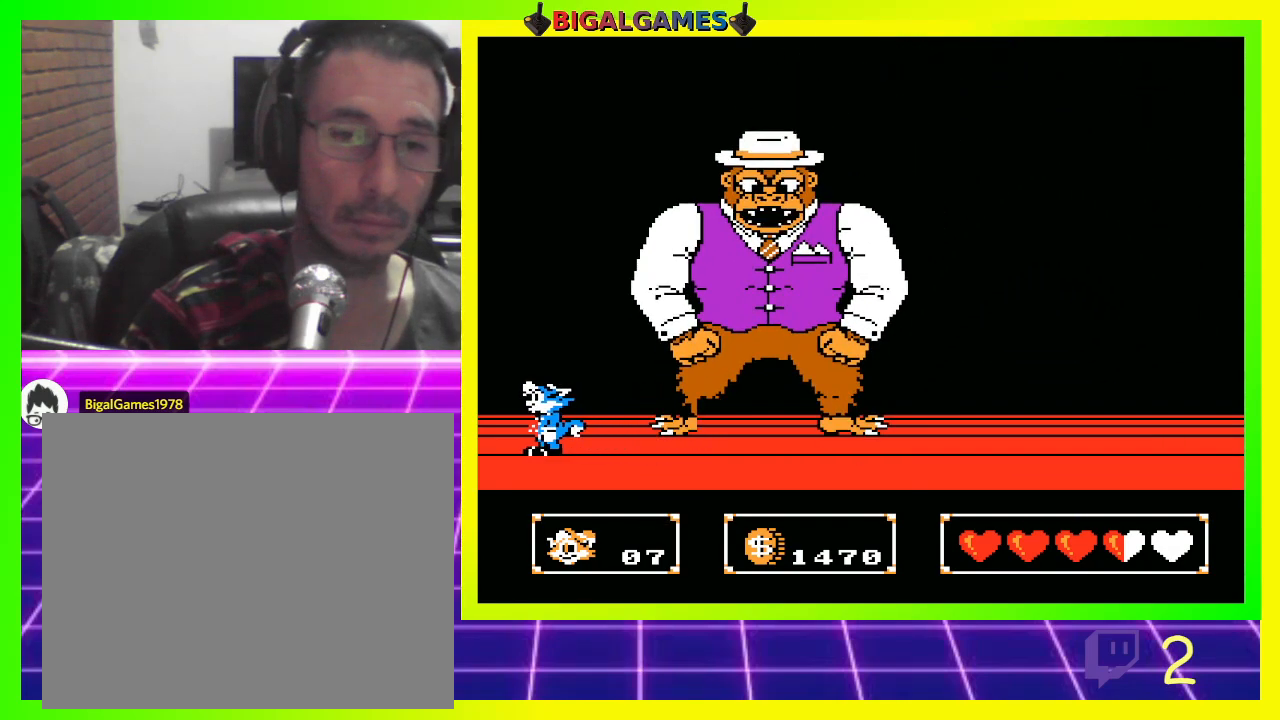
{"buttons": ["CROSS", "CIRCLE"], "left_stick": "center", "right_stick": "center", "events": [[67, "DPAD_LEFT", "up"], [200, "CIRCLE", "down"], [500, "CROSS", "down"]]}
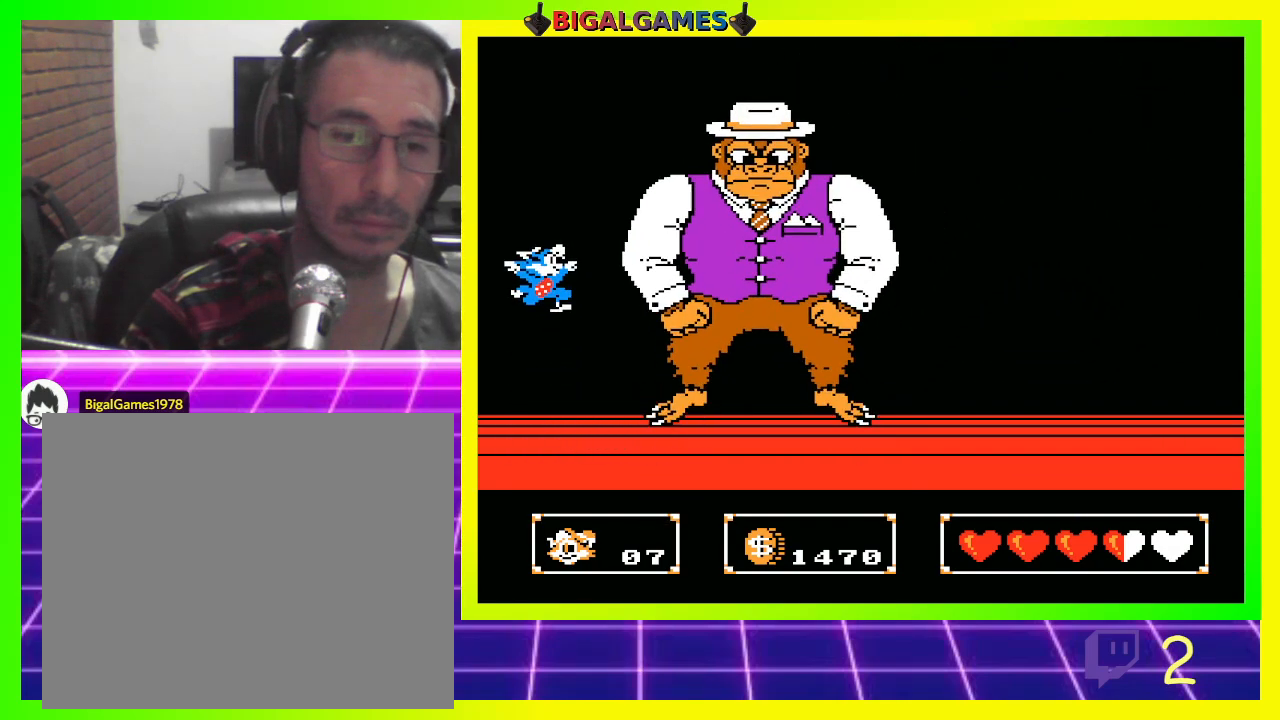
{"buttons": ["DPAD_LEFT"], "left_stick": "center", "right_stick": "center", "events": [[133, "CIRCLE", "up"], [200, "CROSS", "up"], [500, "DPAD_LEFT", "down"]]}
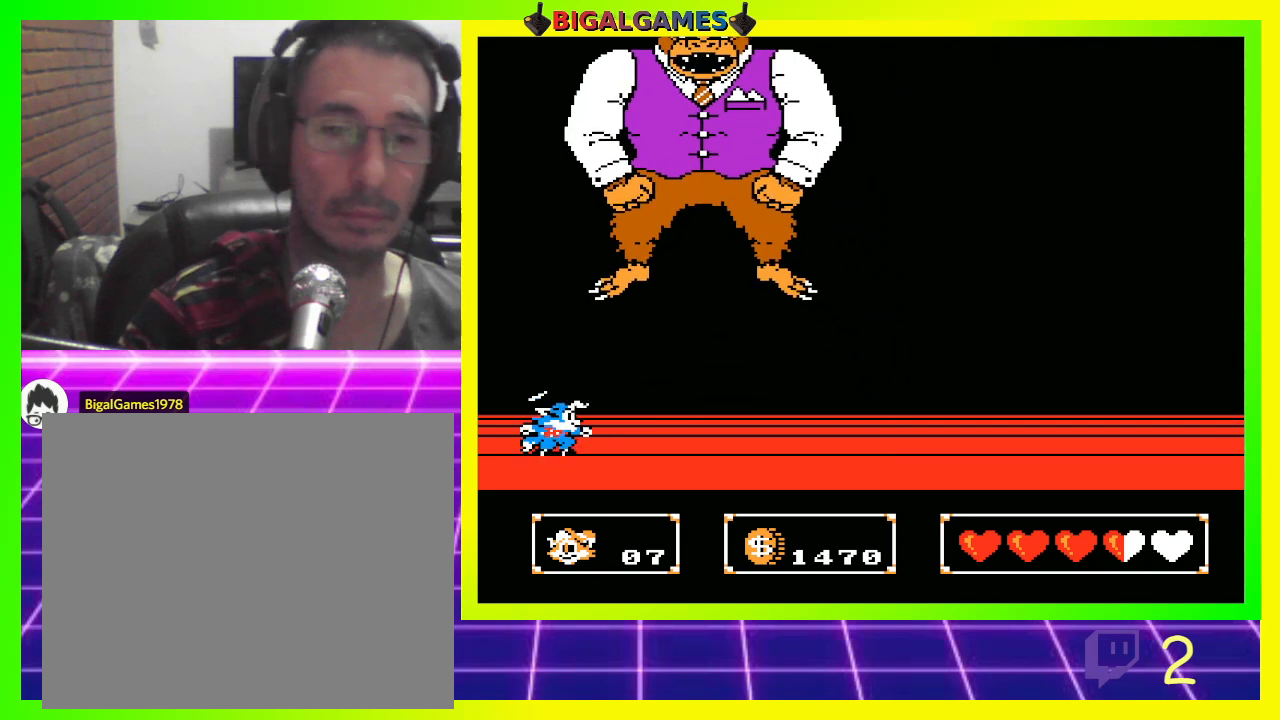
{"buttons": [], "left_stick": "center", "right_stick": "center", "events": [[300, "DPAD_LEFT", "up"], [400, "DPAD_RIGHT", "down"], [500, "DPAD_RIGHT", "up"]]}
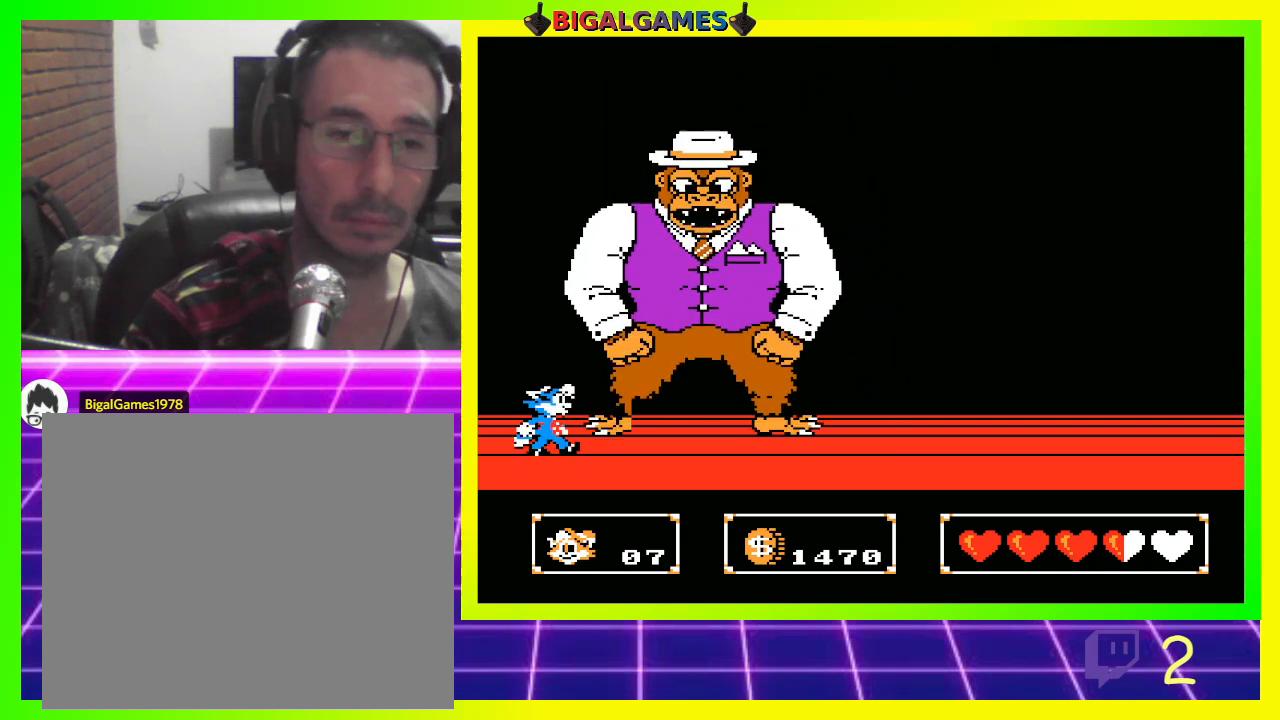
{"buttons": ["CROSS", "CIRCLE"], "left_stick": "center", "right_stick": "center", "events": [[200, "CIRCLE", "down"], [400, "CROSS", "down"]]}
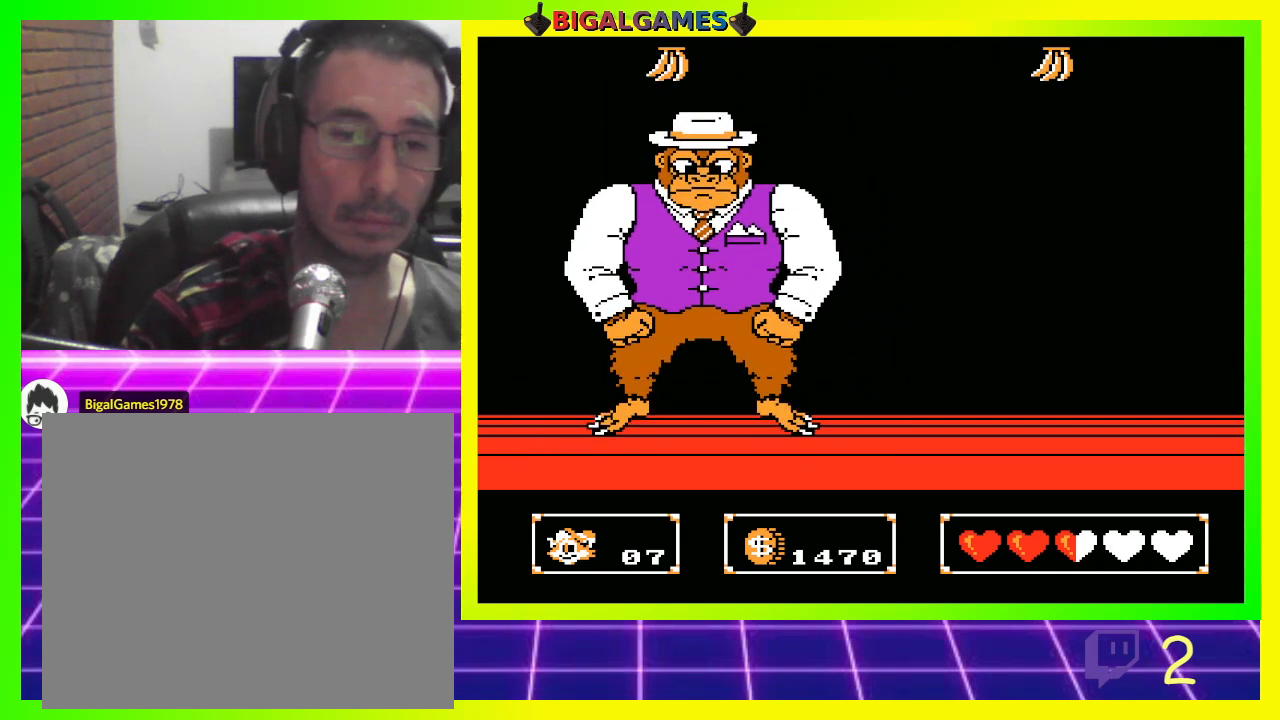
{"buttons": [], "left_stick": "center", "right_stick": "center", "events": [[33, "CIRCLE", "up"], [133, "CROSS", "up"]]}
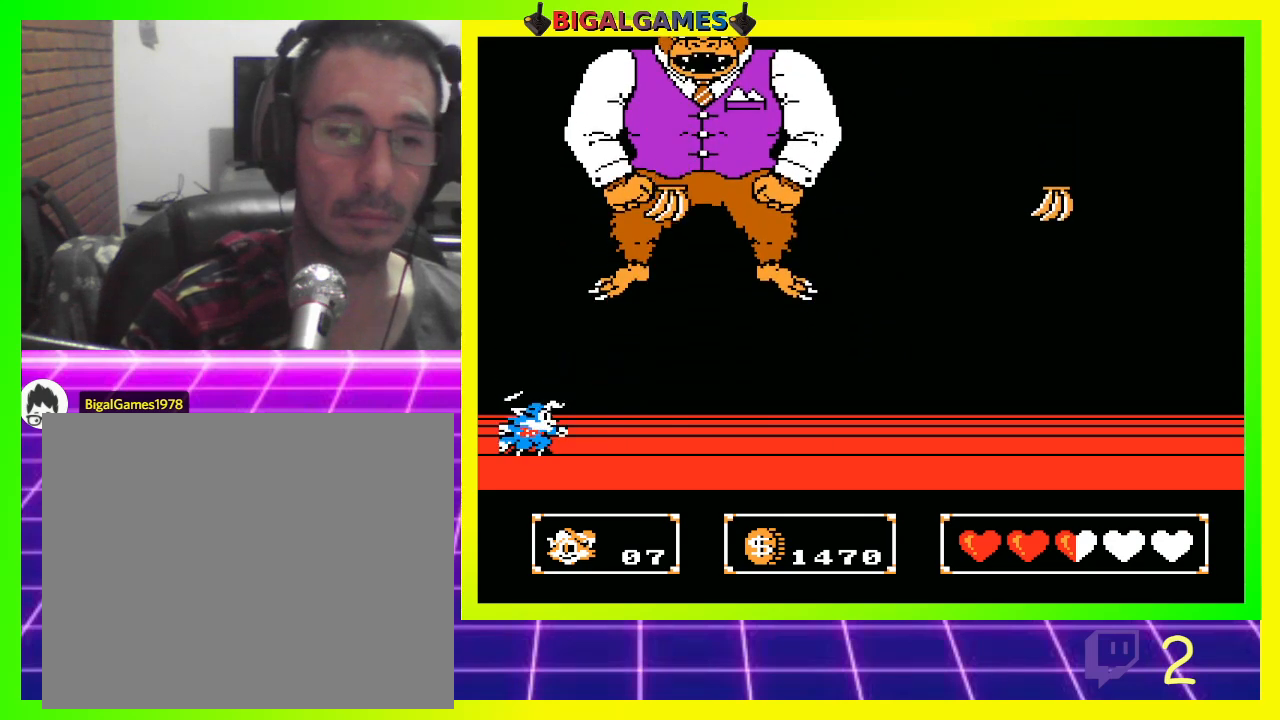
{"buttons": ["CROSS"], "left_stick": "center", "right_stick": "center", "events": [[100, "CIRCLE", "down"], [400, "CROSS", "down"], [433, "CIRCLE", "up"]]}
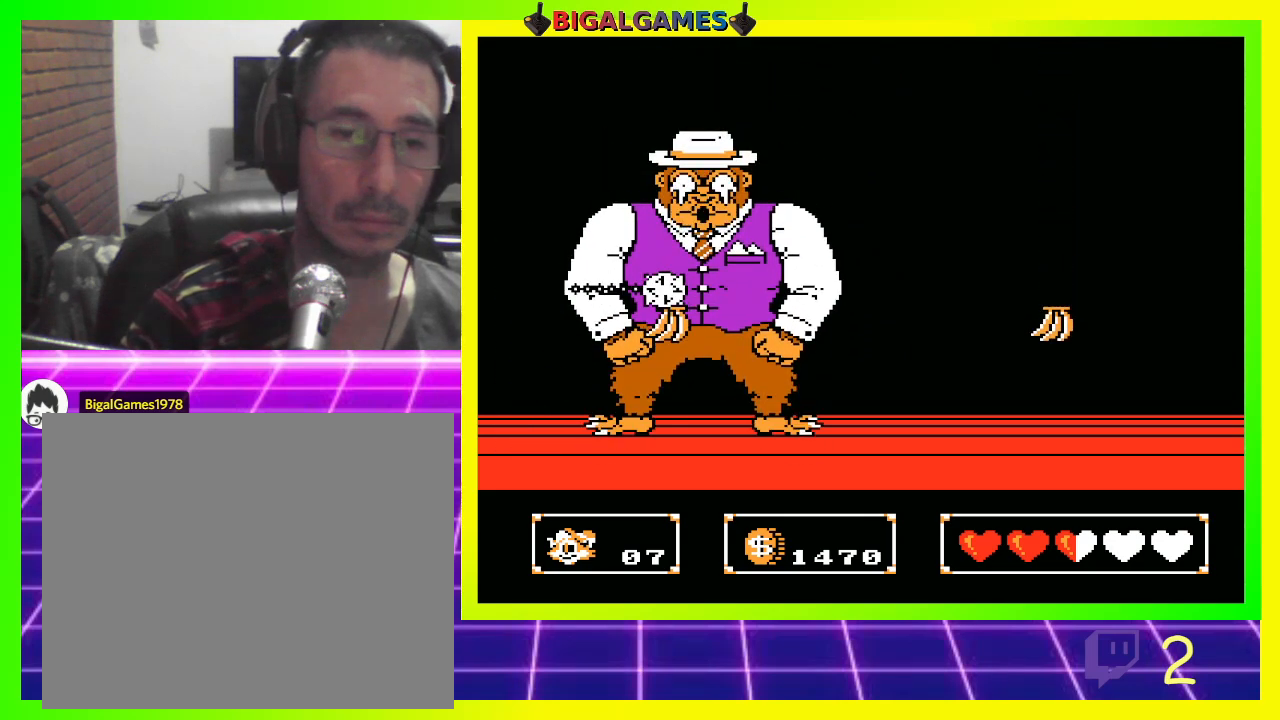
{"buttons": ["CIRCLE"], "left_stick": "center", "right_stick": "center", "events": [[67, "CROSS", "up"], [433, "CIRCLE", "down"]]}
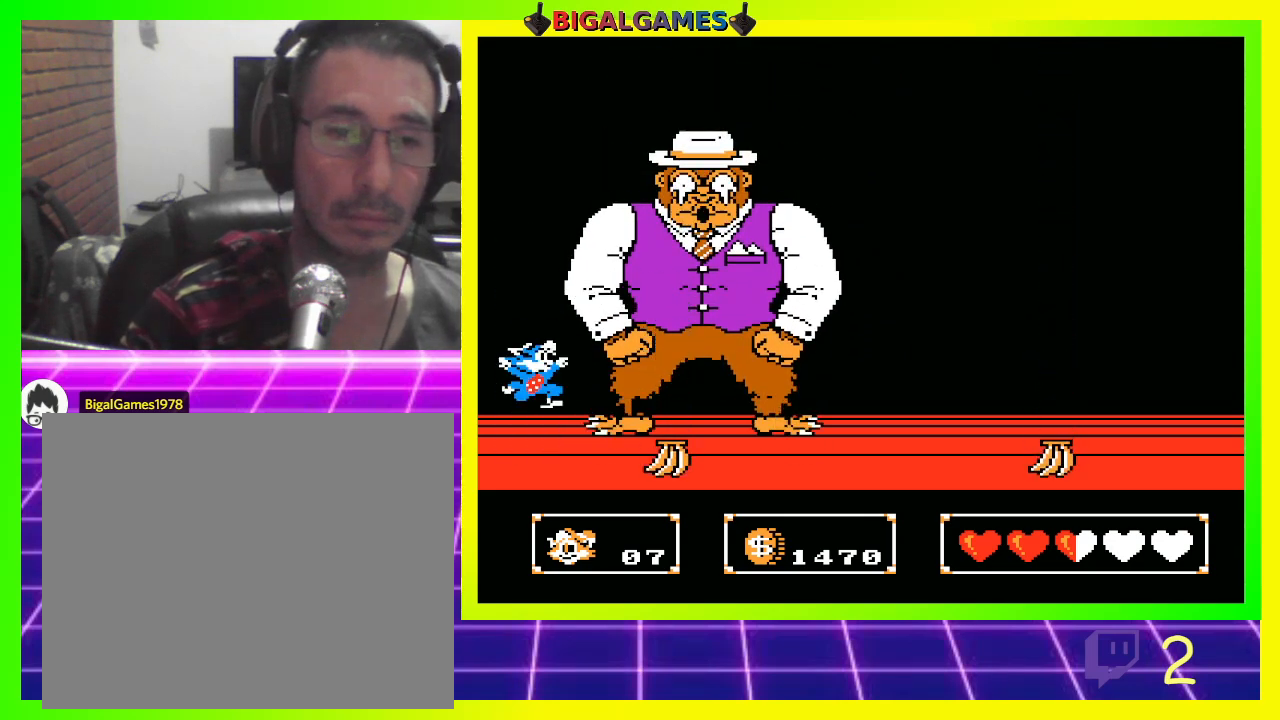
{"buttons": [], "left_stick": "center", "right_stick": "center", "events": [[167, "CROSS", "down"], [233, "CIRCLE", "up"], [333, "CROSS", "up"]]}
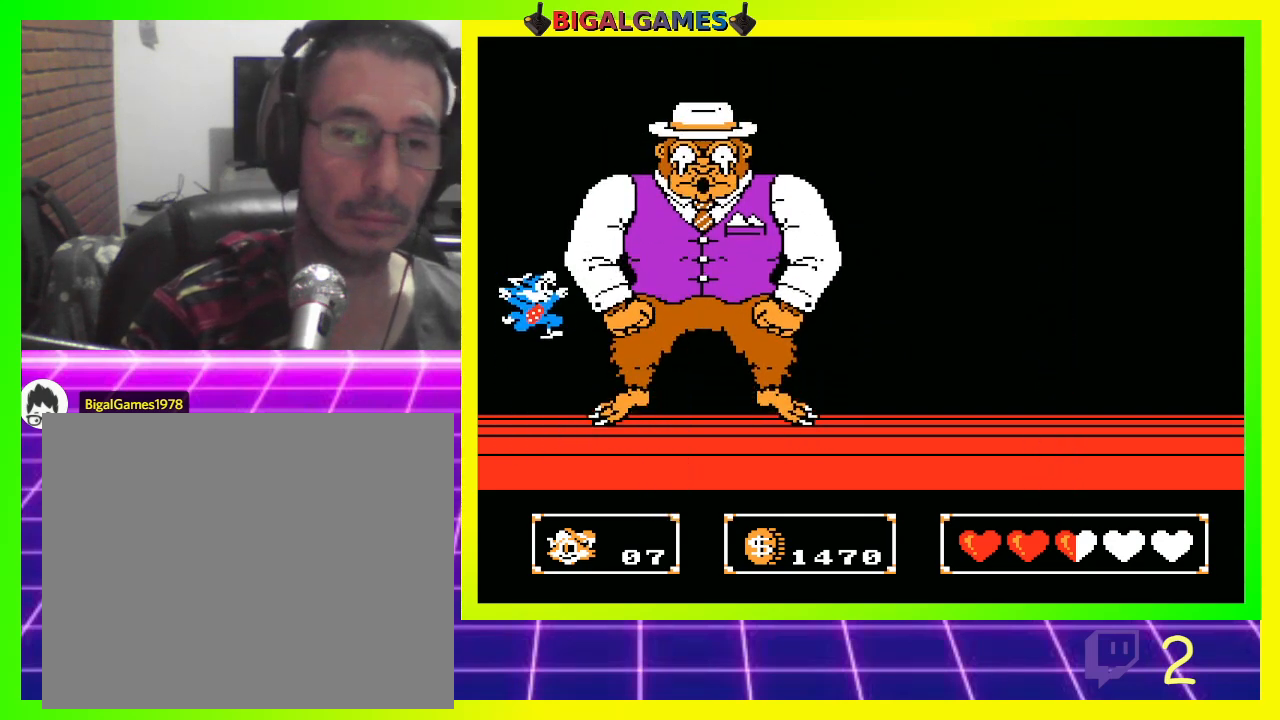
{"buttons": ["CIRCLE"], "left_stick": "center", "right_stick": "center", "events": [[333, "CIRCLE", "down"]]}
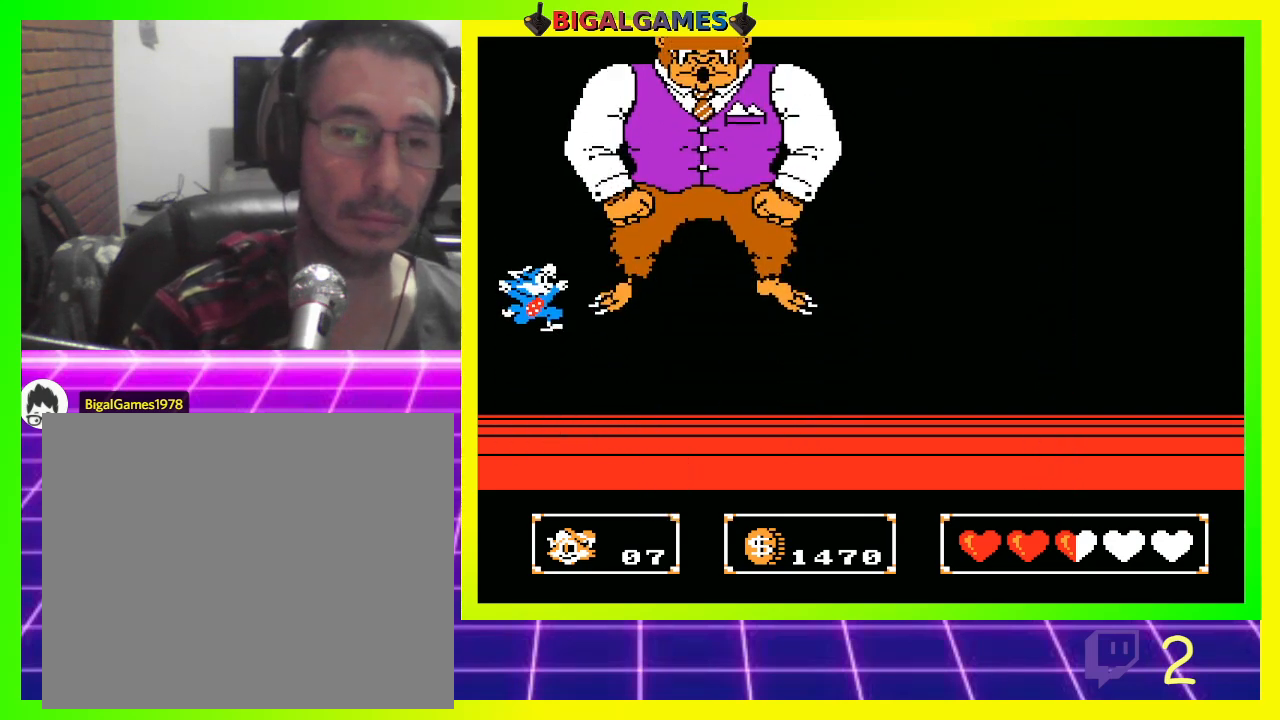
{"buttons": [], "left_stick": "center", "right_stick": "center", "events": [[167, "CROSS", "down"], [200, "CIRCLE", "up"], [300, "CROSS", "up"]]}
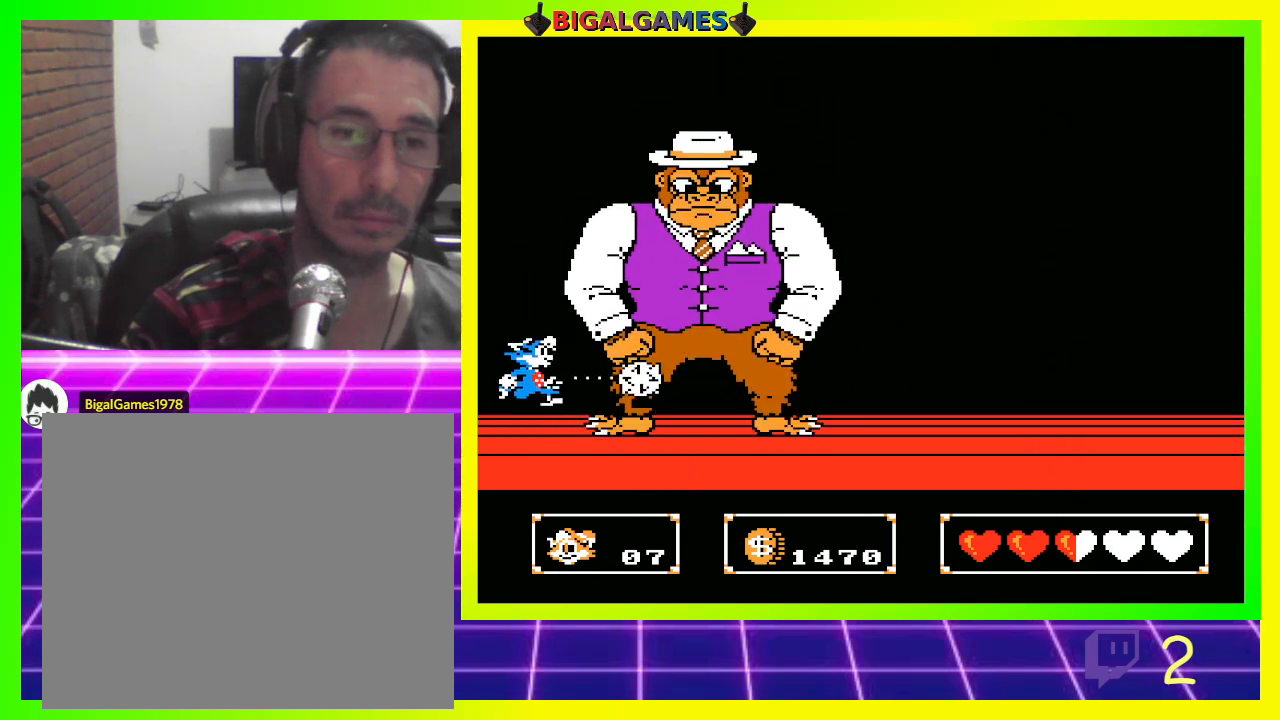
{"buttons": ["CROSS", "CIRCLE"], "left_stick": "center", "right_stick": "center", "events": [[200, "CIRCLE", "down"], [500, "CROSS", "down"]]}
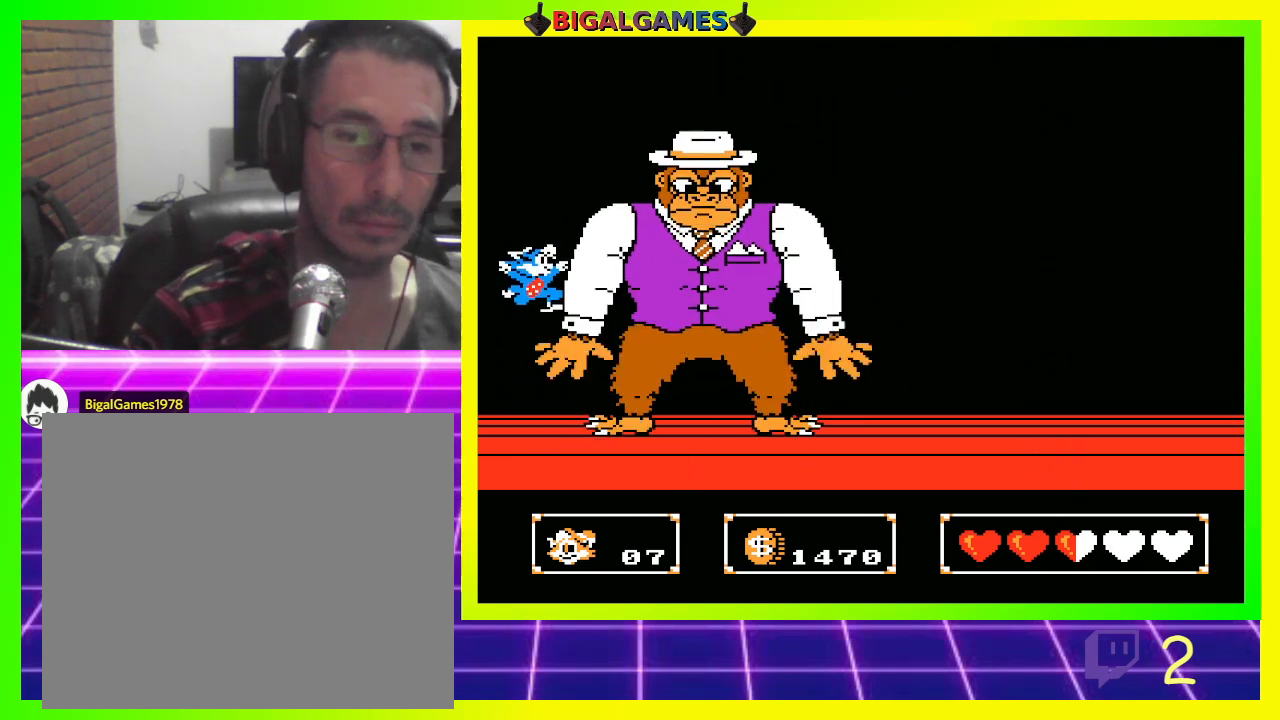
{"buttons": [], "left_stick": "center", "right_stick": "center", "events": [[100, "CIRCLE", "up"], [133, "CROSS", "up"]]}
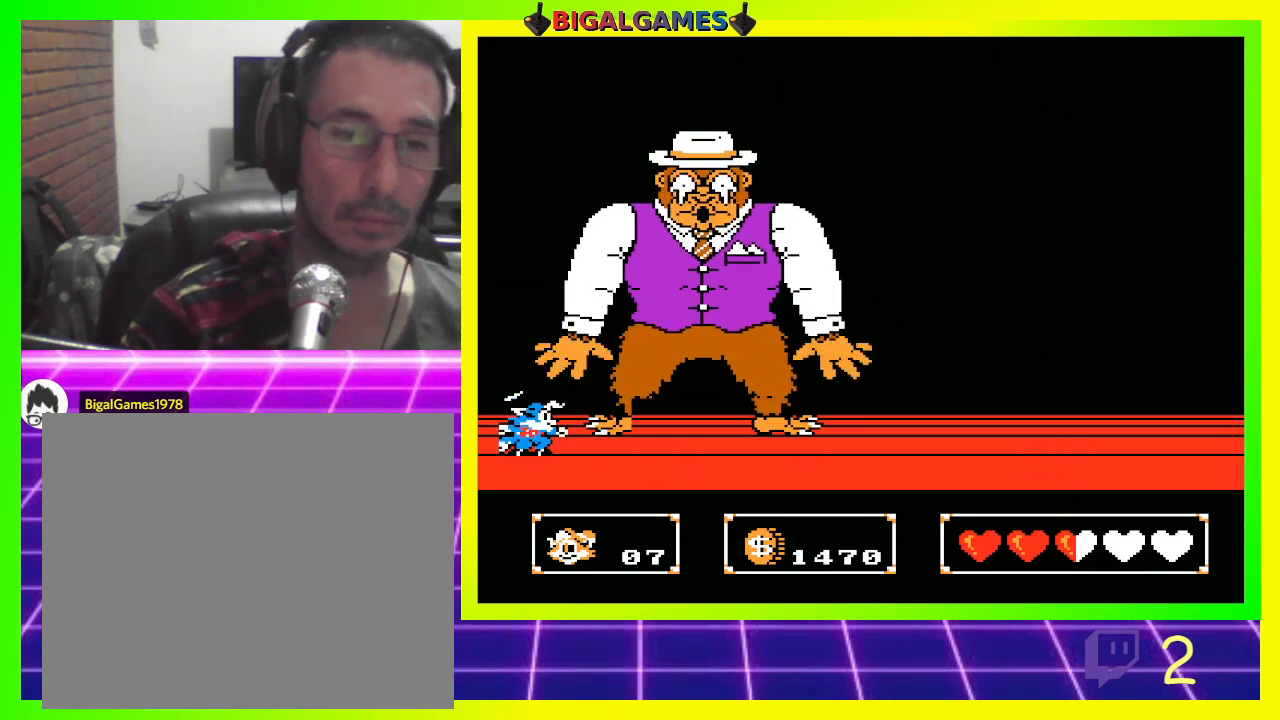
{"buttons": [], "left_stick": "center", "right_stick": "center", "events": [[100, "CIRCLE", "down"], [467, "CIRCLE", "up"]]}
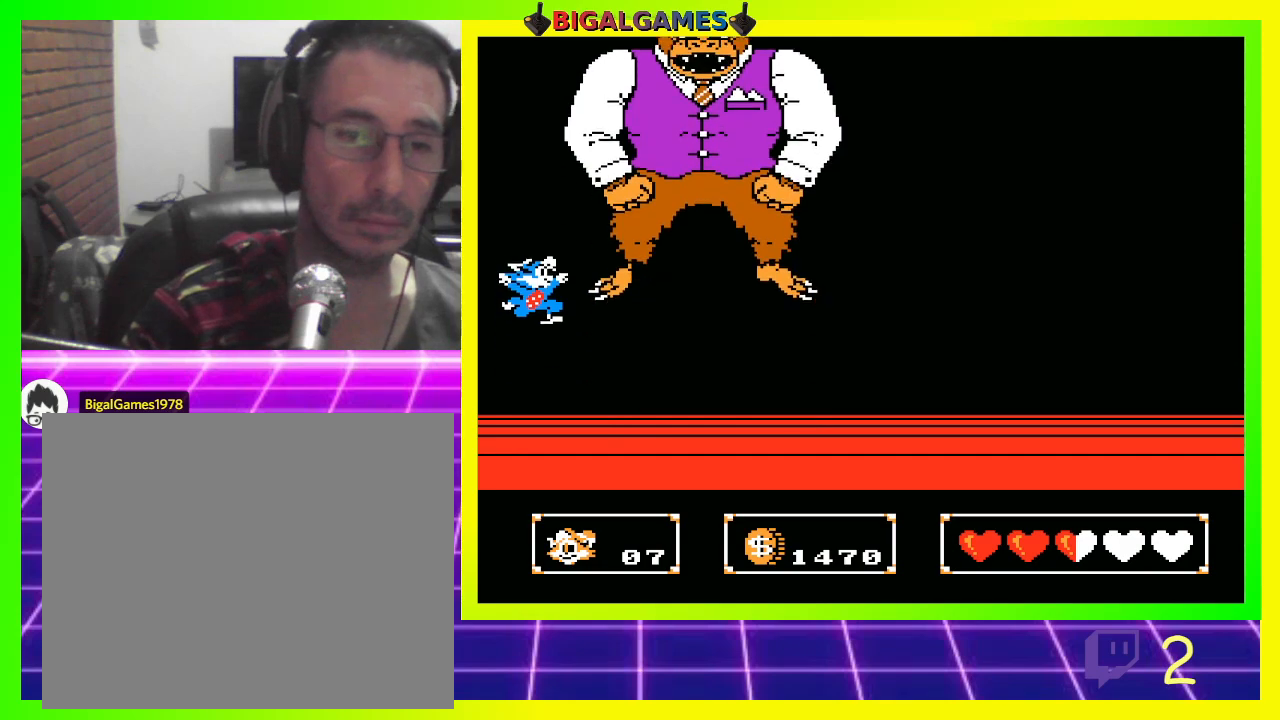
{"buttons": ["CIRCLE"], "left_stick": "center", "right_stick": "center", "events": [[33, "CROSS", "down"], [233, "CROSS", "up"], [433, "CIRCLE", "down"]]}
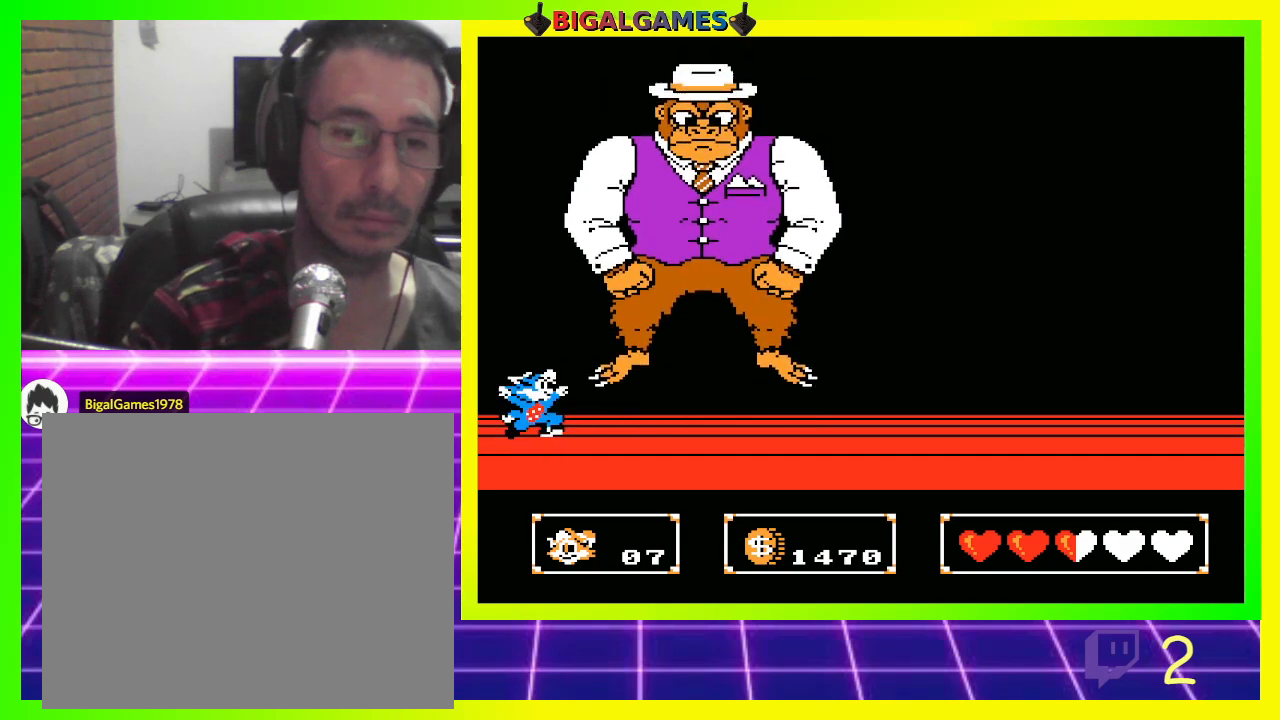
{"buttons": [], "left_stick": "center", "right_stick": "center", "events": [[233, "CIRCLE", "up"], [267, "CROSS", "down"], [333, "CROSS", "up"]]}
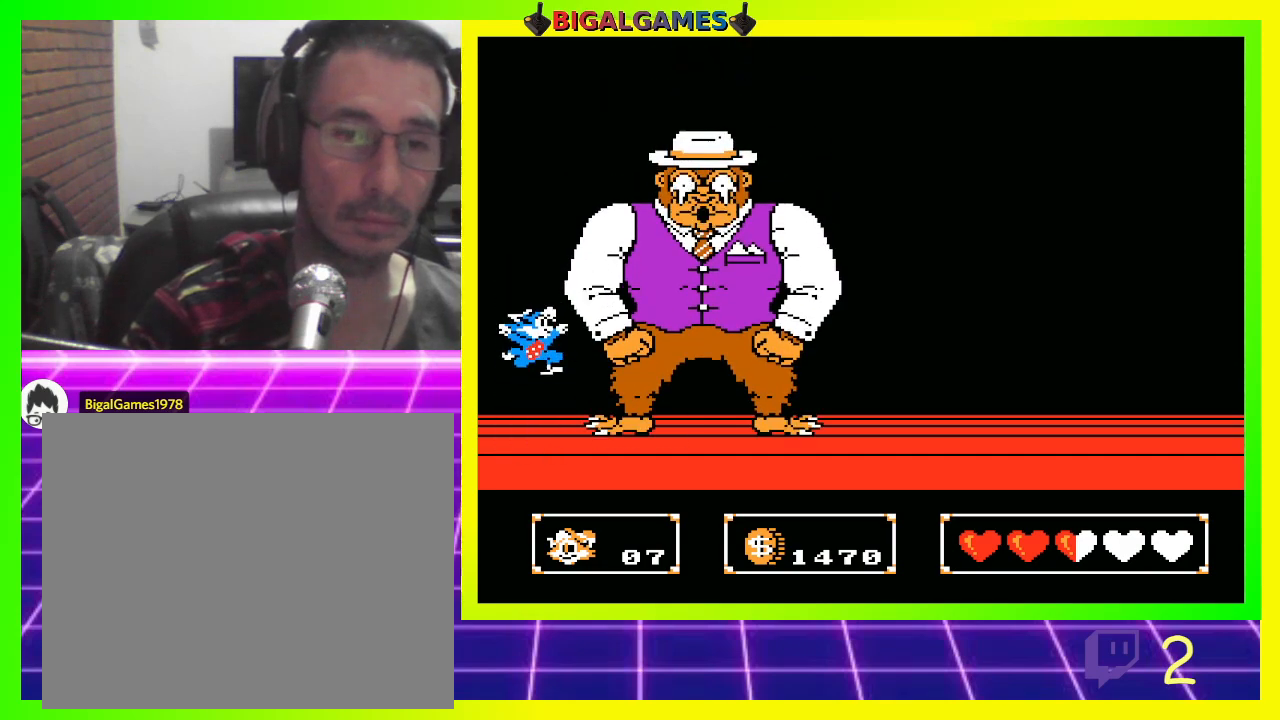
{"buttons": ["CIRCLE"], "left_stick": "center", "right_stick": "center", "events": [[267, "CIRCLE", "down"]]}
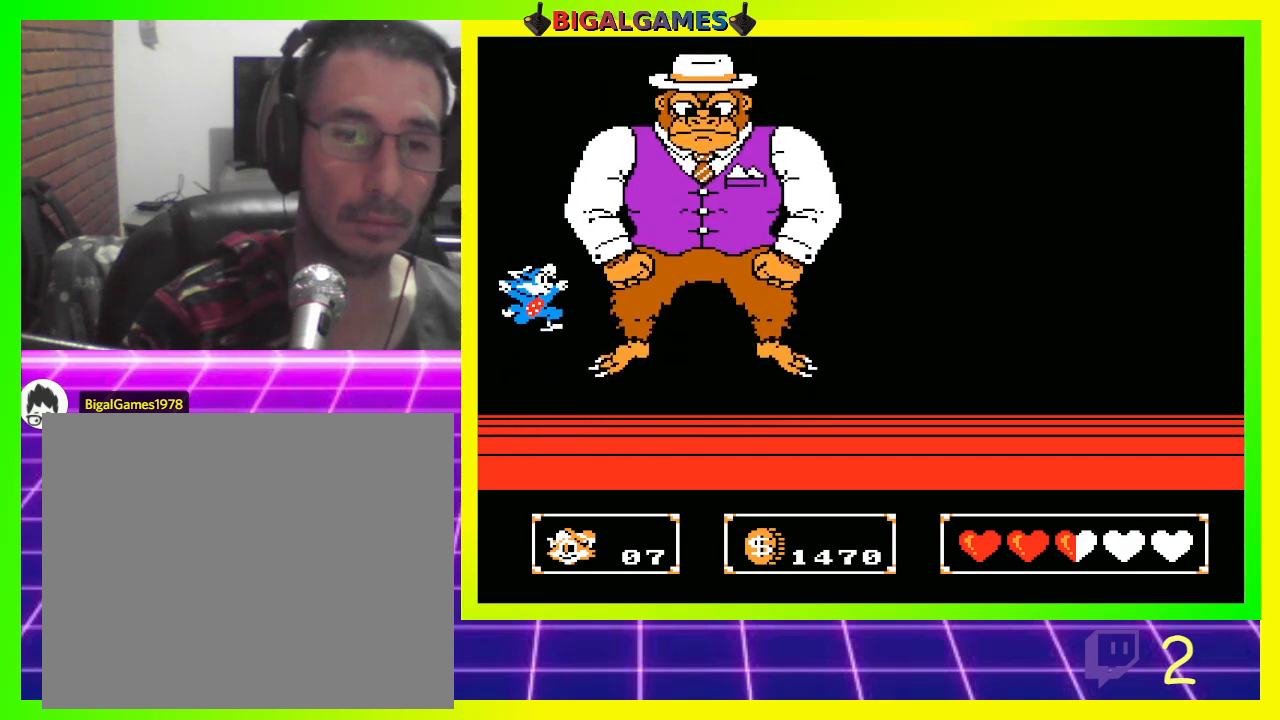
{"buttons": [], "left_stick": "center", "right_stick": "center", "events": [[67, "CROSS", "down"], [133, "CIRCLE", "up"], [267, "CROSS", "up"]]}
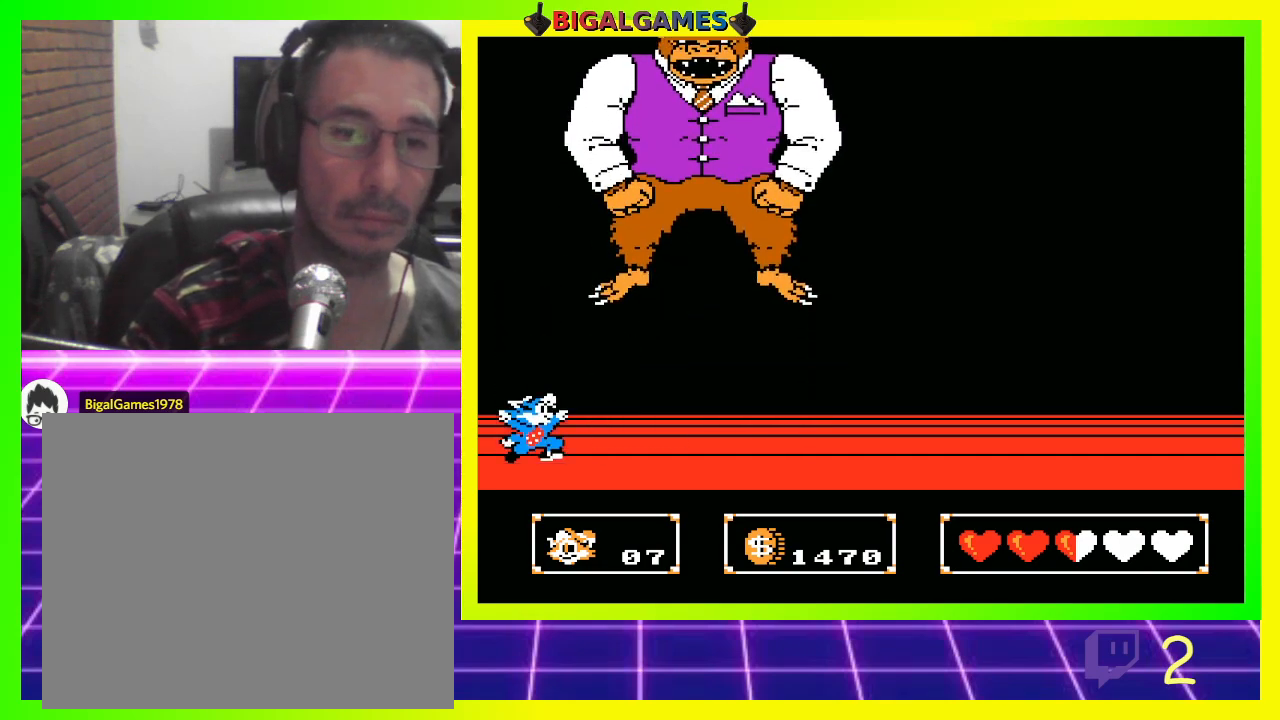
{"buttons": [], "left_stick": "center", "right_stick": "center", "events": [[100, "CIRCLE", "down"], [300, "CIRCLE", "up"], [433, "CROSS", "down"], [500, "CROSS", "up"]]}
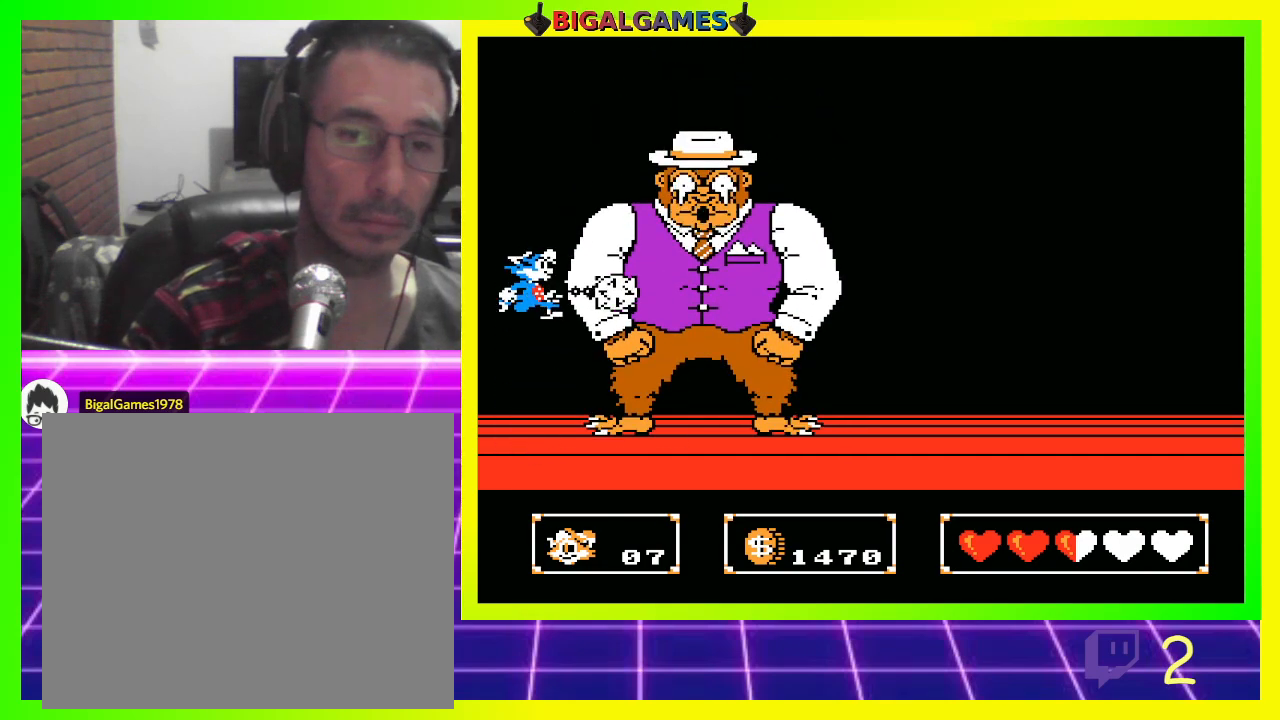
{"buttons": ["CIRCLE"], "left_stick": "center", "right_stick": "center", "events": [[467, "CIRCLE", "down"]]}
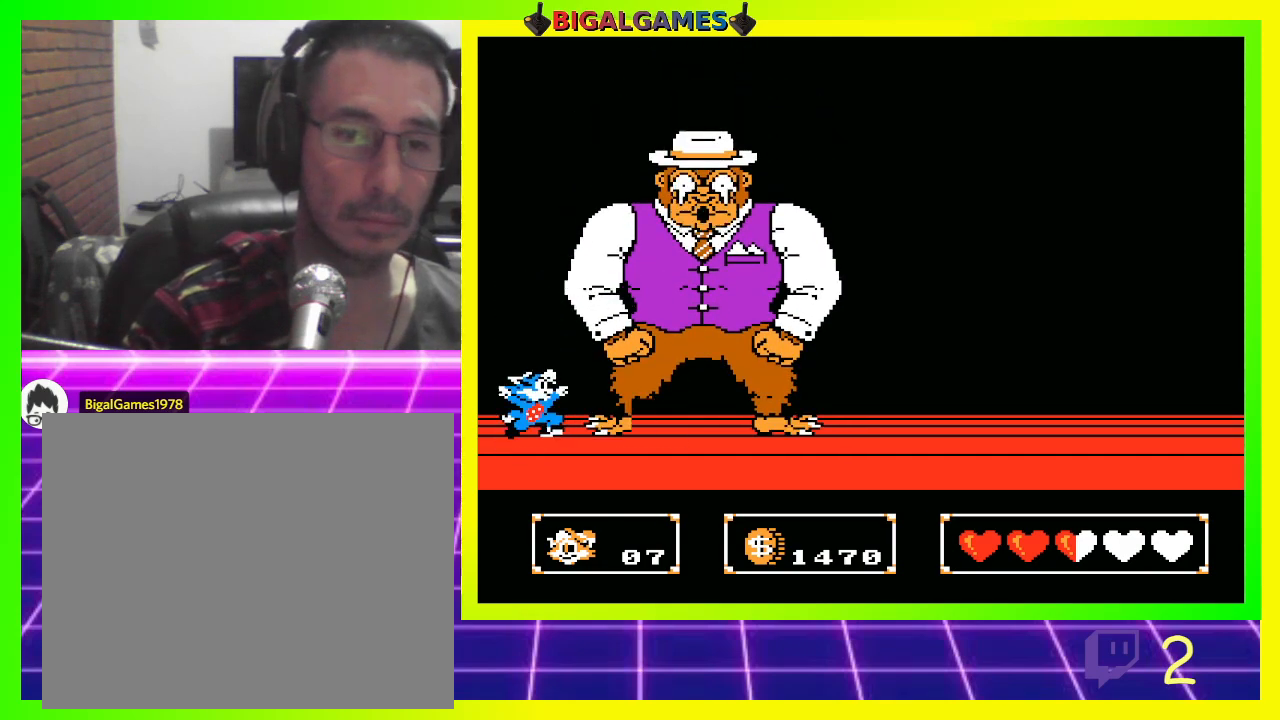
{"buttons": [], "left_stick": "center", "right_stick": "center", "events": [[300, "CROSS", "down"], [333, "CIRCLE", "up"], [433, "CROSS", "up"]]}
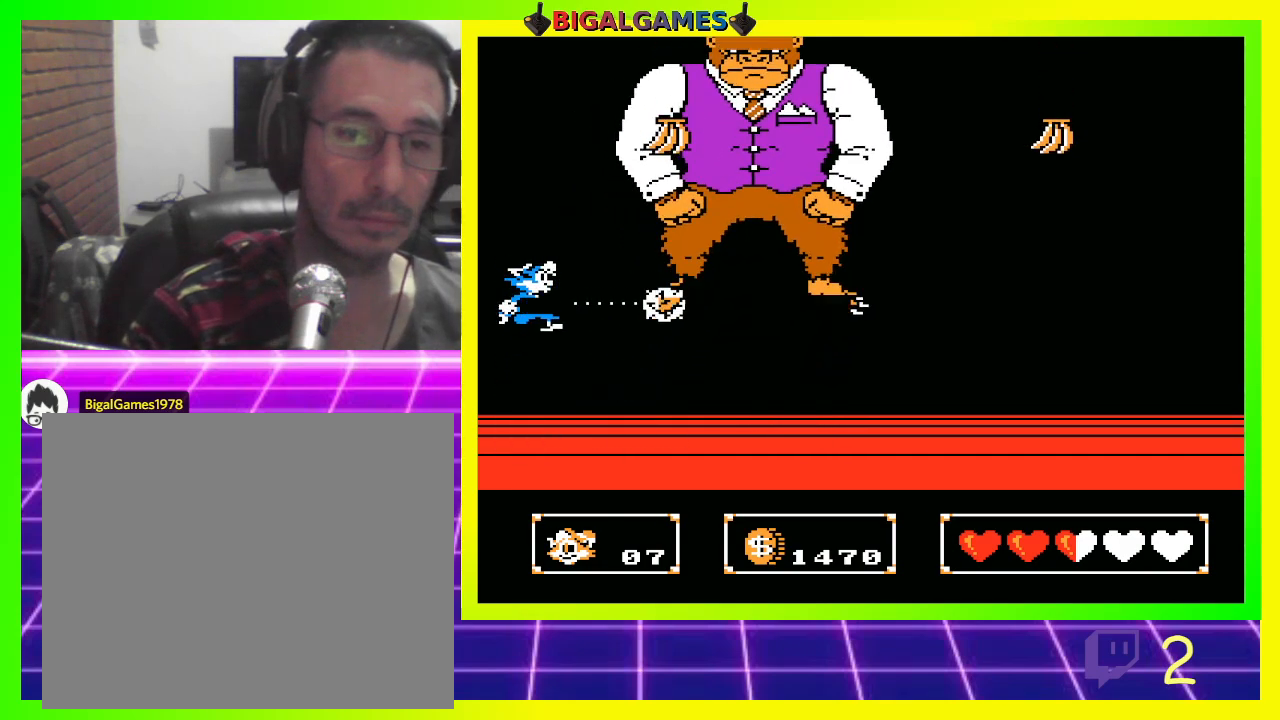
{"buttons": [], "left_stick": "center", "right_stick": "center", "events": []}
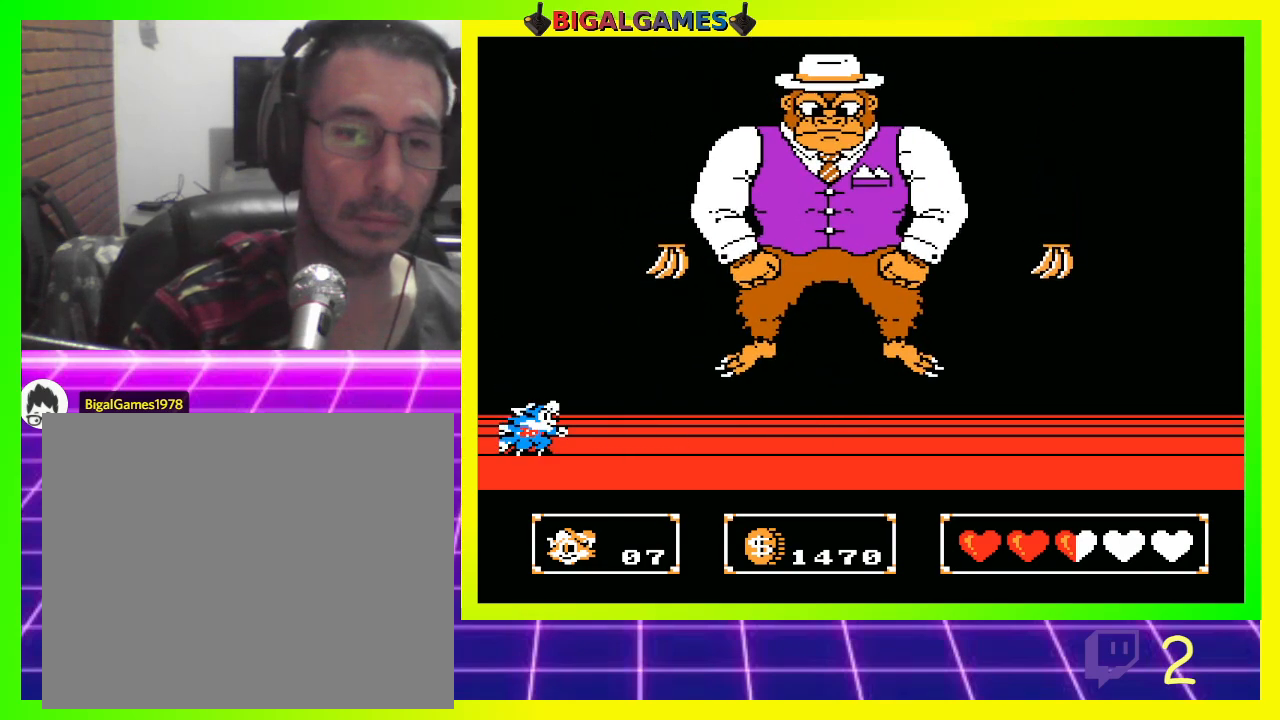
{"buttons": ["CIRCLE", "DPAD_RIGHT"], "left_stick": "center", "right_stick": "center", "events": [[167, "DPAD_RIGHT", "down"], [300, "CIRCLE", "down"]]}
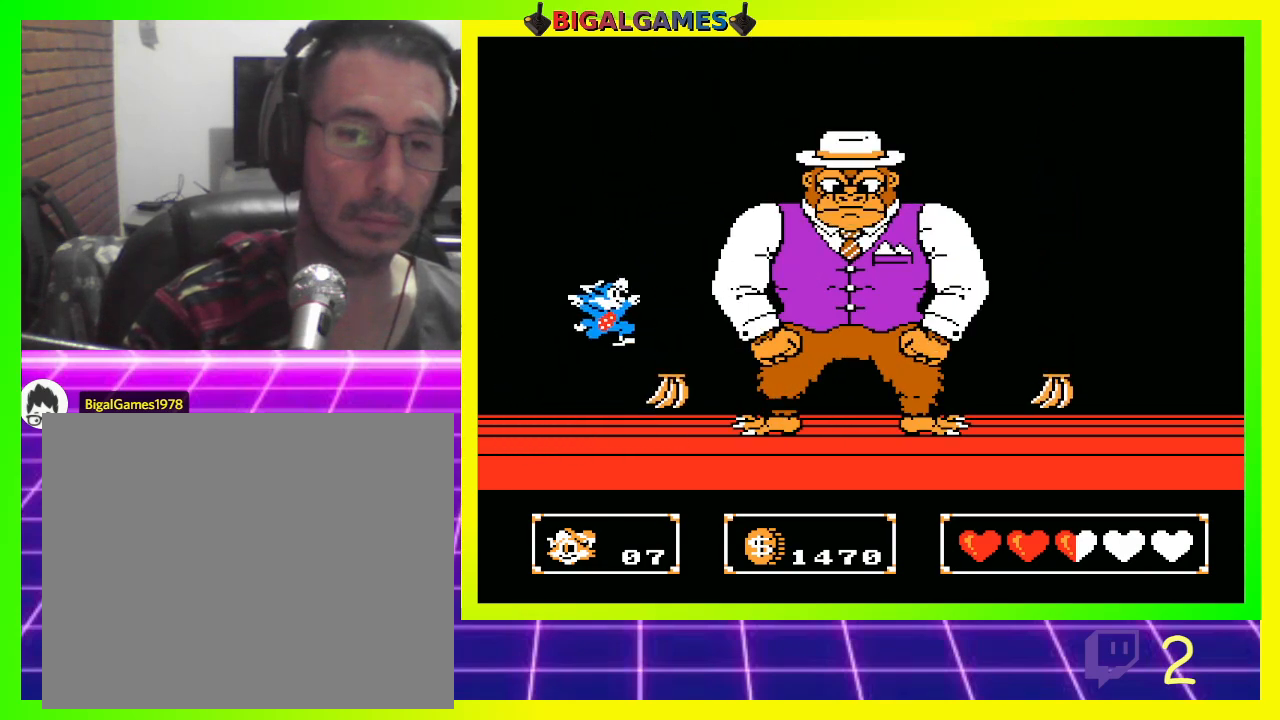
{"buttons": [], "left_stick": "center", "right_stick": "center", "events": [[67, "DPAD_RIGHT", "up"], [133, "CROSS", "down"], [167, "CIRCLE", "up"], [333, "CROSS", "up"]]}
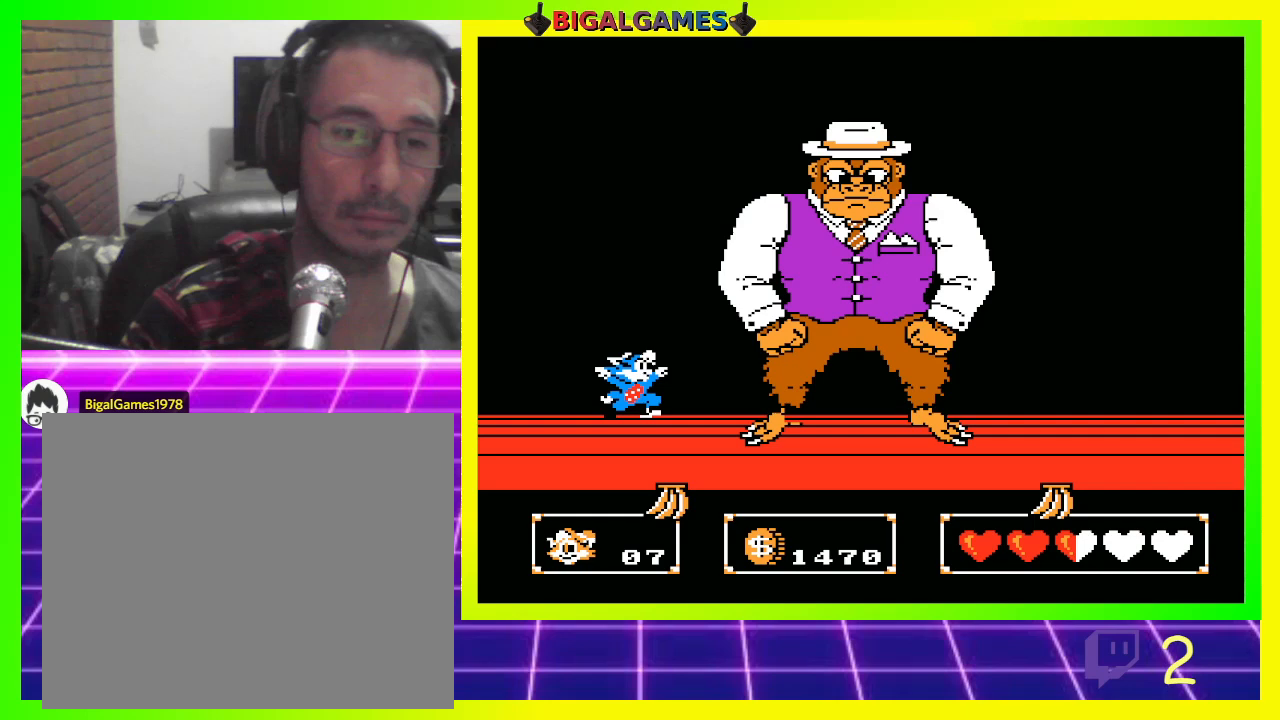
{"buttons": ["CIRCLE", "DPAD_RIGHT"], "left_stick": "center", "right_stick": "center", "events": [[233, "DPAD_RIGHT", "down"], [267, "CIRCLE", "down"]]}
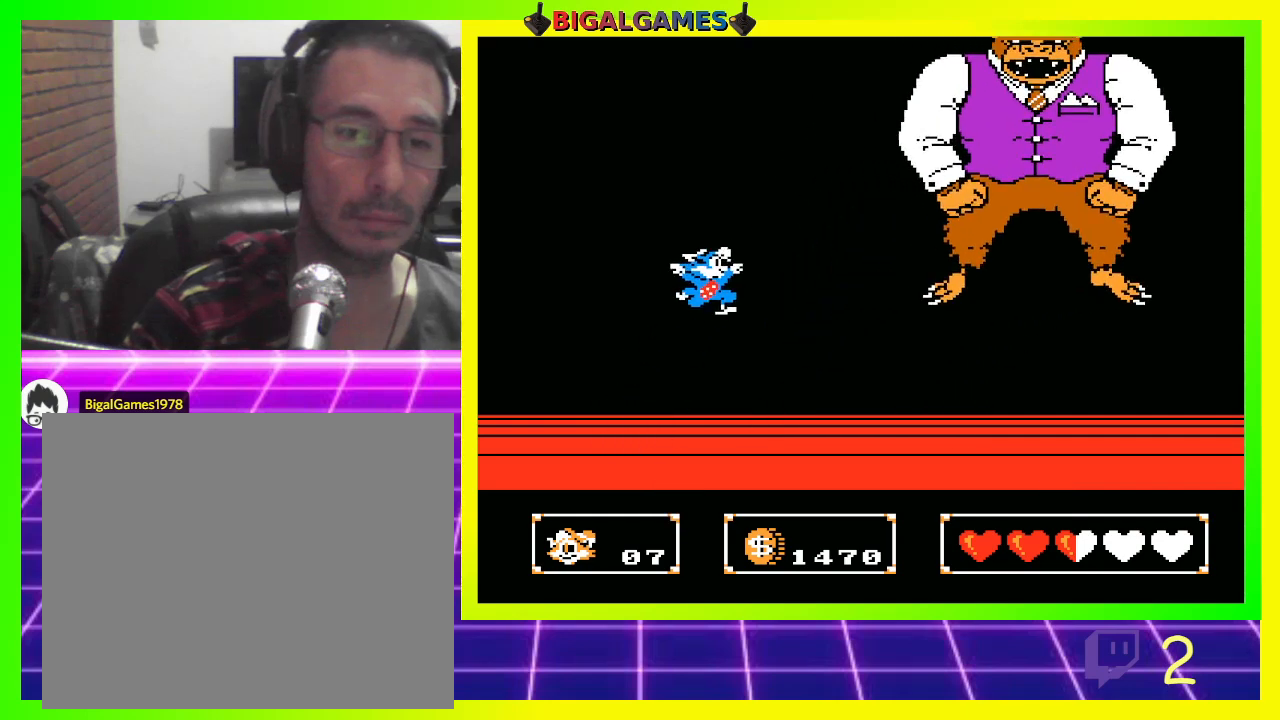
{"buttons": ["DPAD_RIGHT"], "left_stick": "center", "right_stick": "center", "events": [[233, "CROSS", "down"], [267, "CIRCLE", "up"], [400, "CROSS", "up"]]}